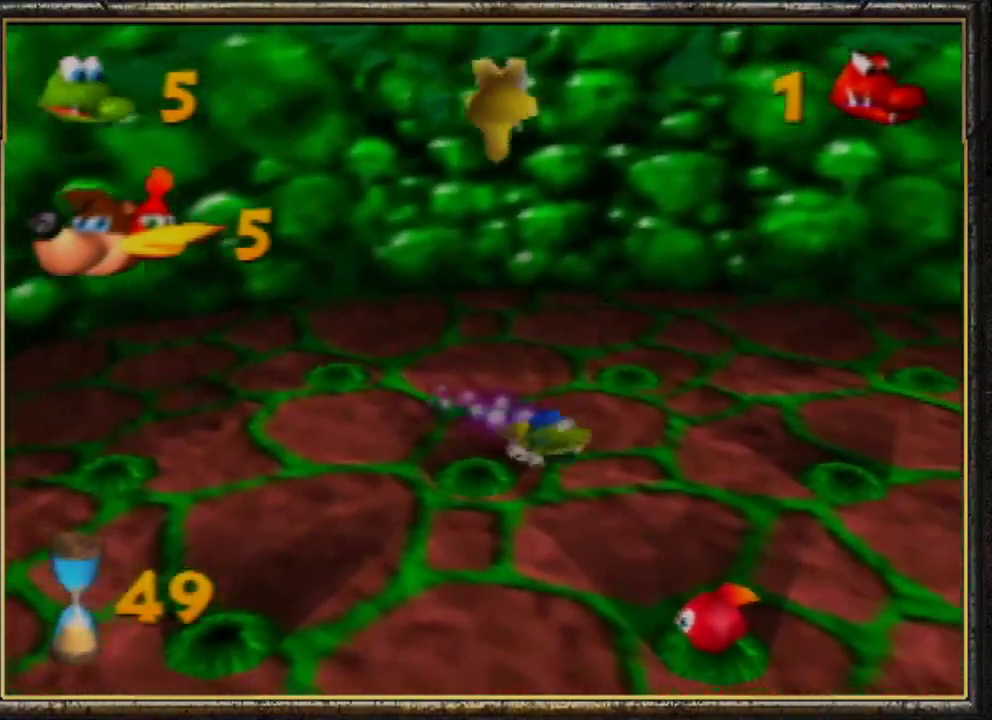
Gameplay with a controller (Nintendo layout); each line is a JSON object with the inputs held at the frame after it. "events" lists button and stick changes between this image and that frame as [ms after this image, input, new state], when the widget could be followed in between. Not read: L3 R3.
{"buttons": [], "left_stick": "down-right", "events": []}
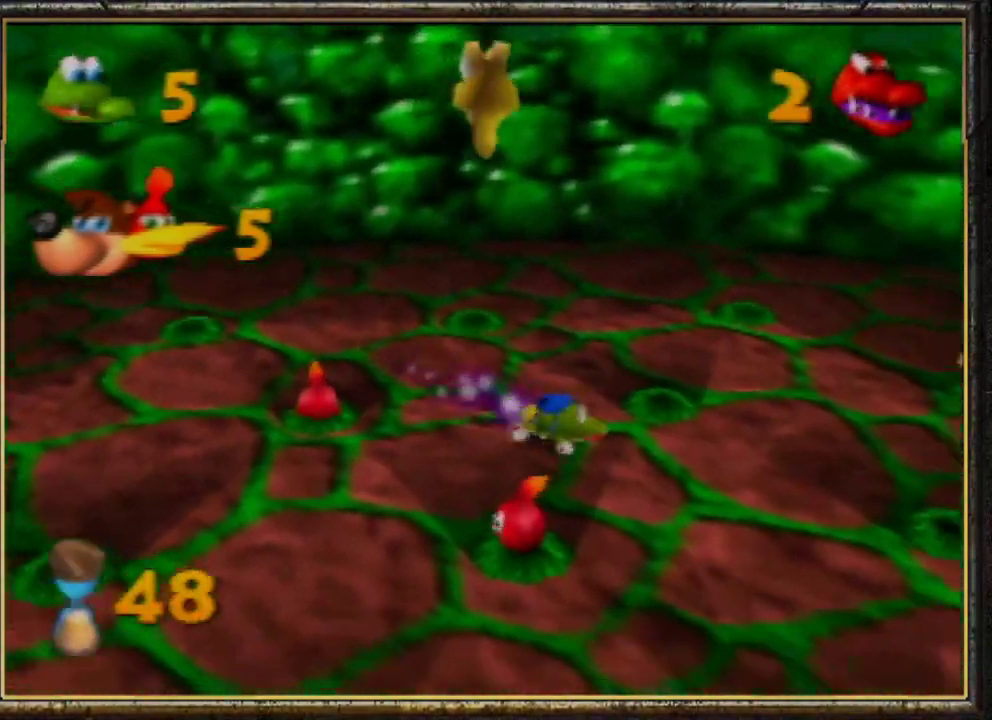
{"buttons": [], "left_stick": "up-right", "events": [[367, "left_stick", "up-right"]]}
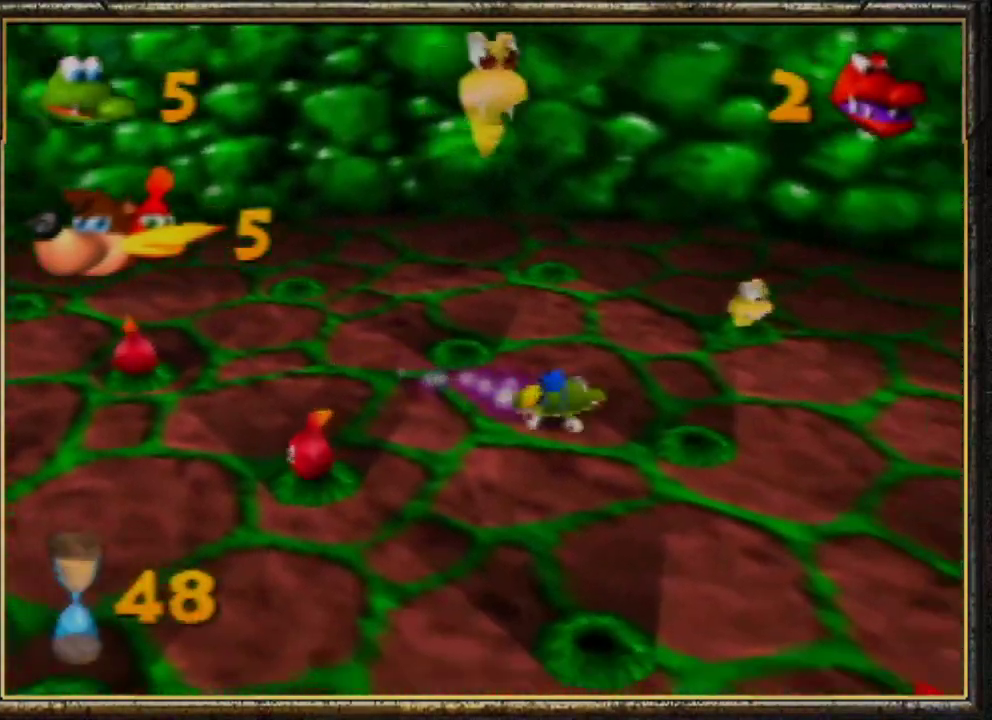
{"buttons": ["B"], "left_stick": "up", "events": [[400, "left_stick", "up"], [500, "B", "down"]]}
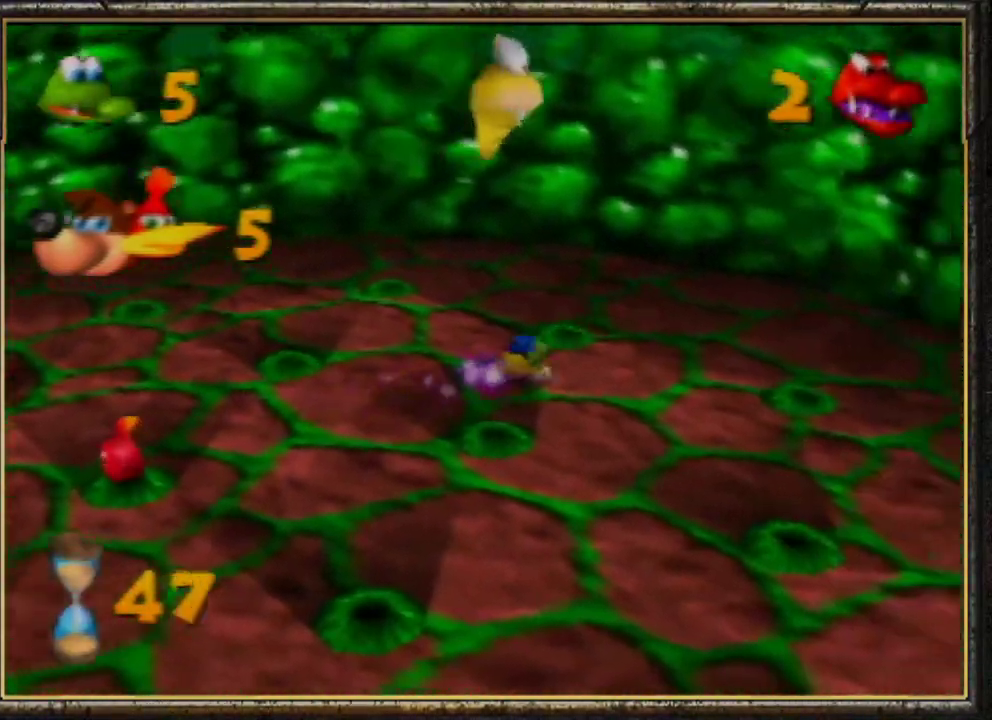
{"buttons": ["A"], "left_stick": "down-left", "events": [[33, "left_stick", "up-right"], [100, "B", "up"], [200, "left_stick", "down-left"], [367, "A", "down"]]}
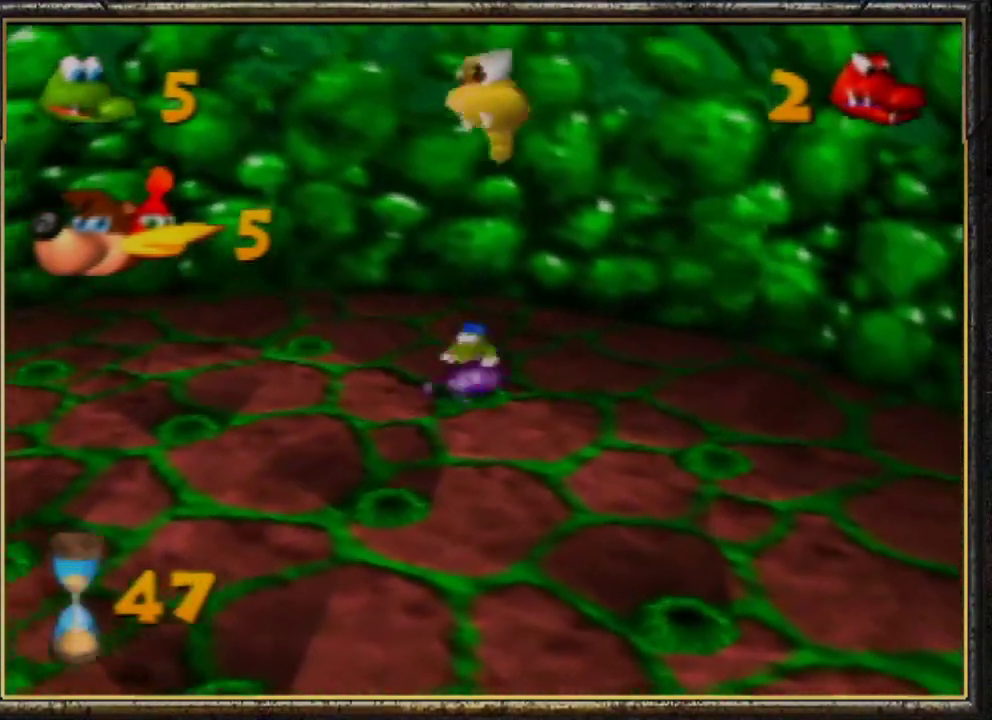
{"buttons": [], "left_stick": "up-left", "events": [[100, "A", "up"], [233, "left_stick", "left"], [467, "left_stick", "up-left"]]}
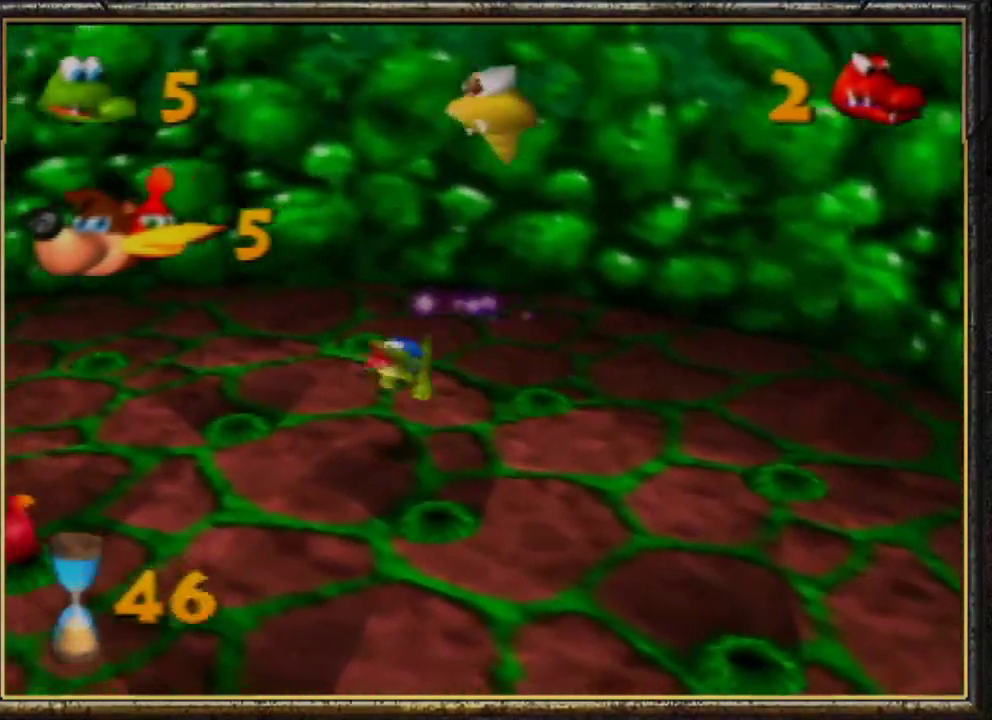
{"buttons": [], "left_stick": "up-left", "events": []}
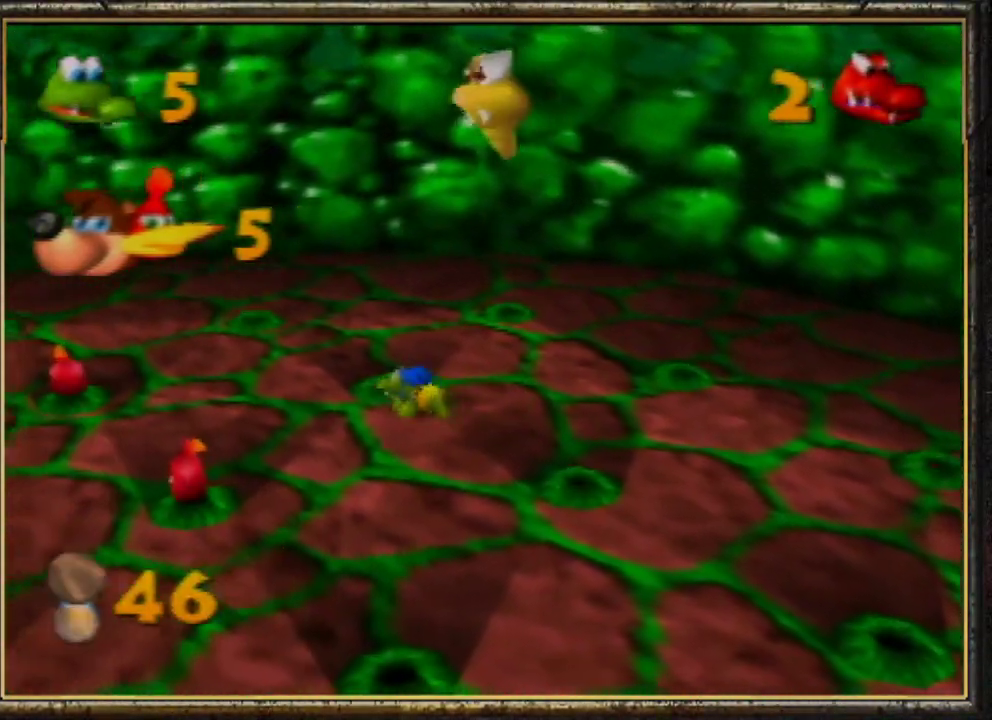
{"buttons": [], "left_stick": "up-left", "events": []}
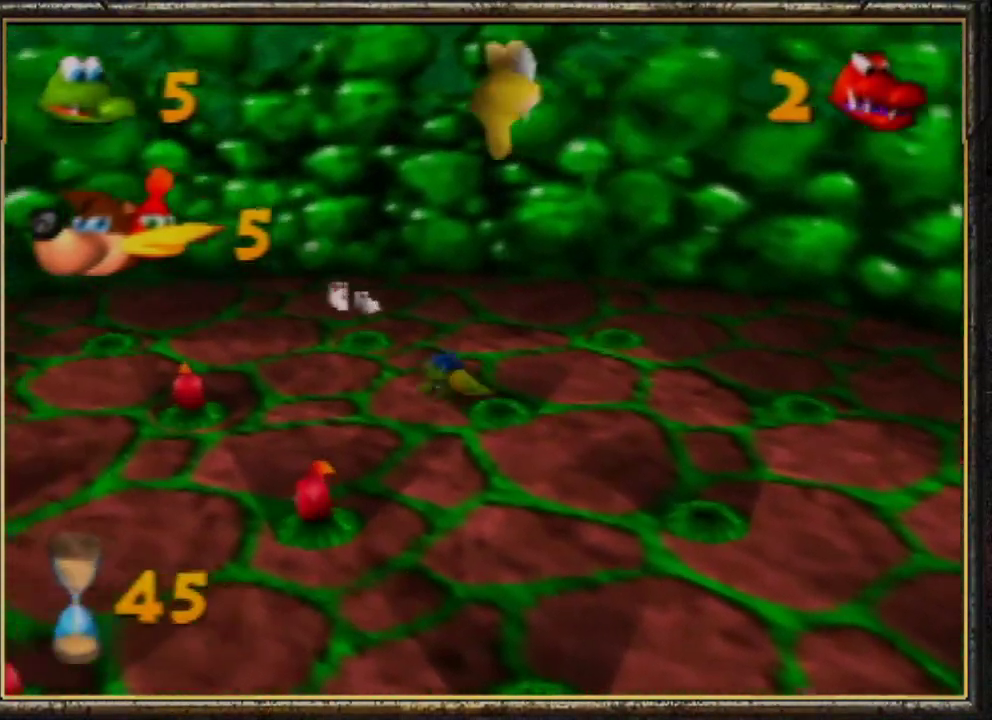
{"buttons": [], "left_stick": "up", "events": [[233, "left_stick", "up"]]}
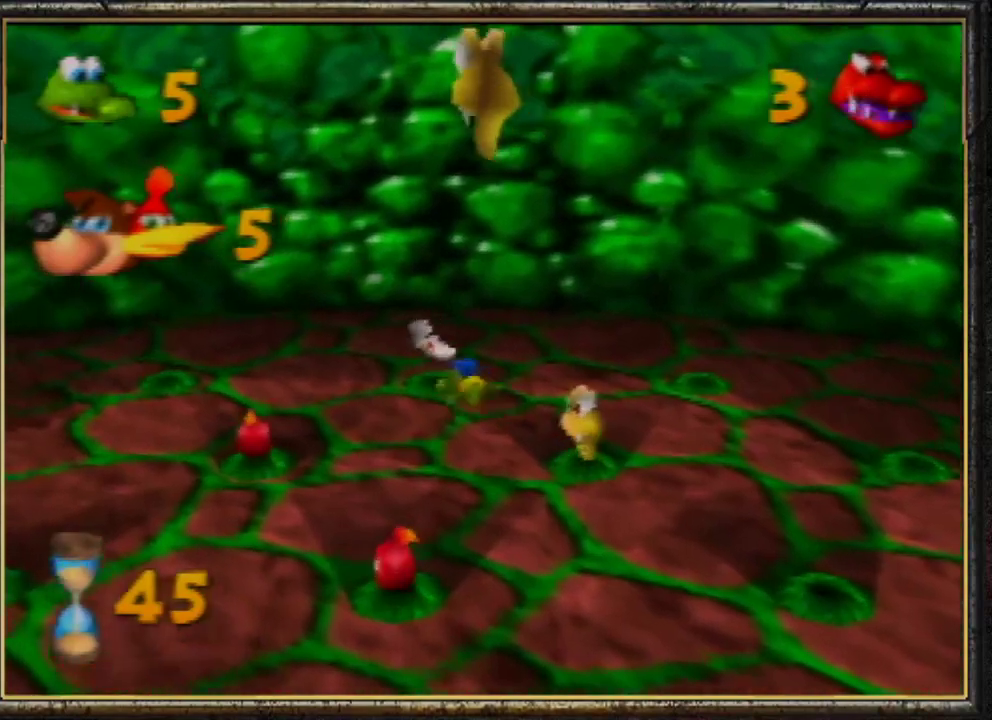
{"buttons": [], "left_stick": "down-right", "events": [[433, "left_stick", "down-right"]]}
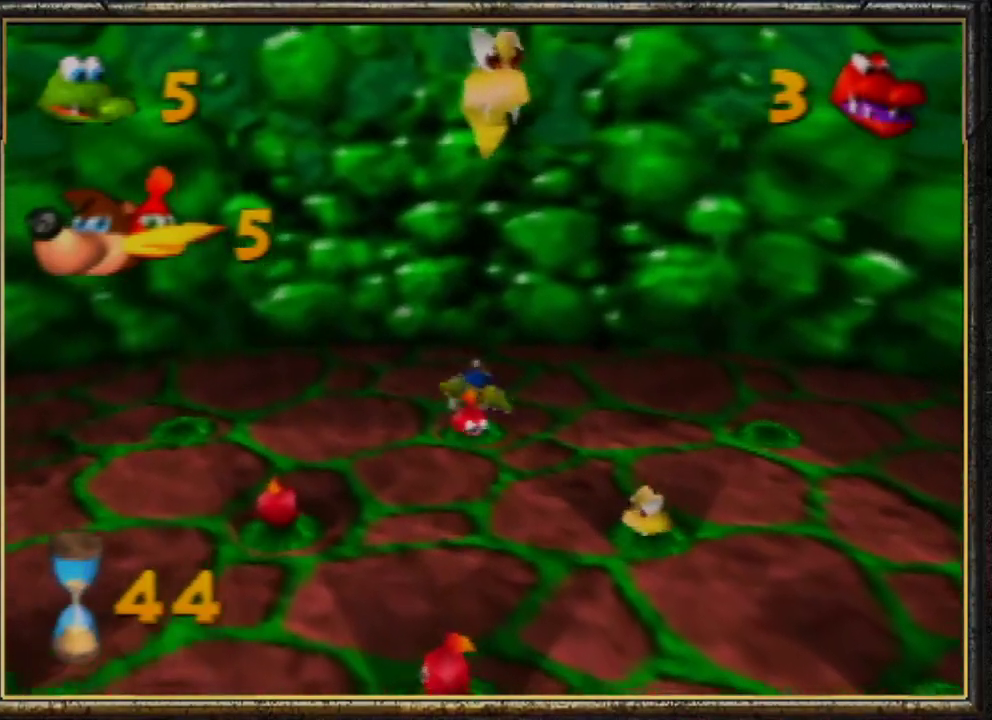
{"buttons": [], "left_stick": "down-right", "events": [[400, "B", "down"], [500, "B", "up"]]}
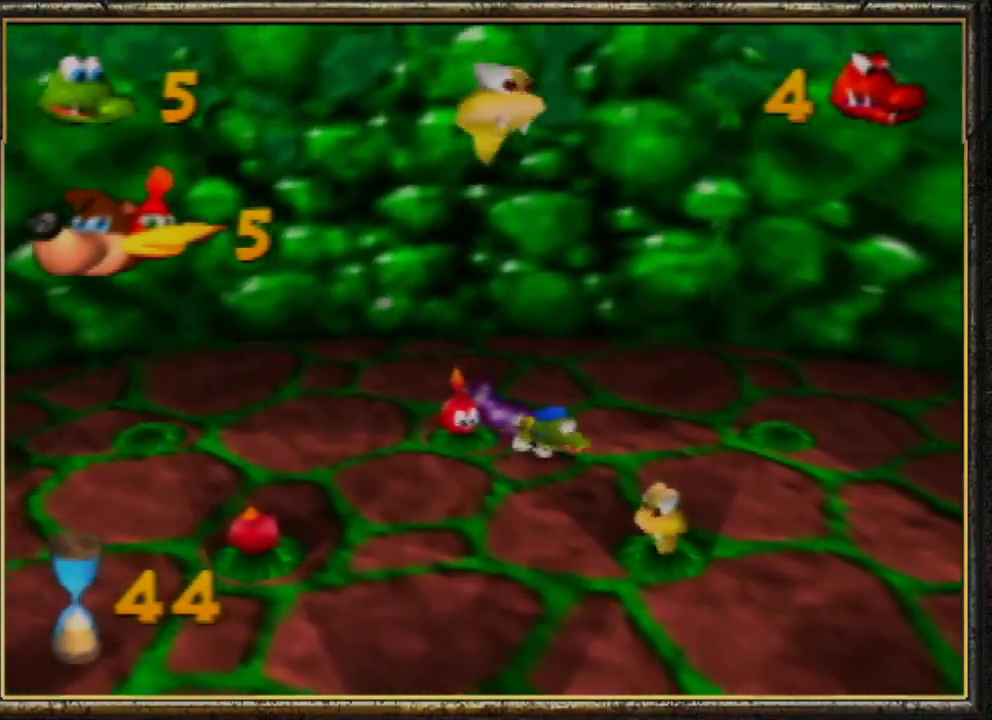
{"buttons": [], "left_stick": "down", "events": [[67, "B", "down"], [100, "left_stick", "down"], [200, "B", "up"], [333, "B", "down"], [433, "B", "up"]]}
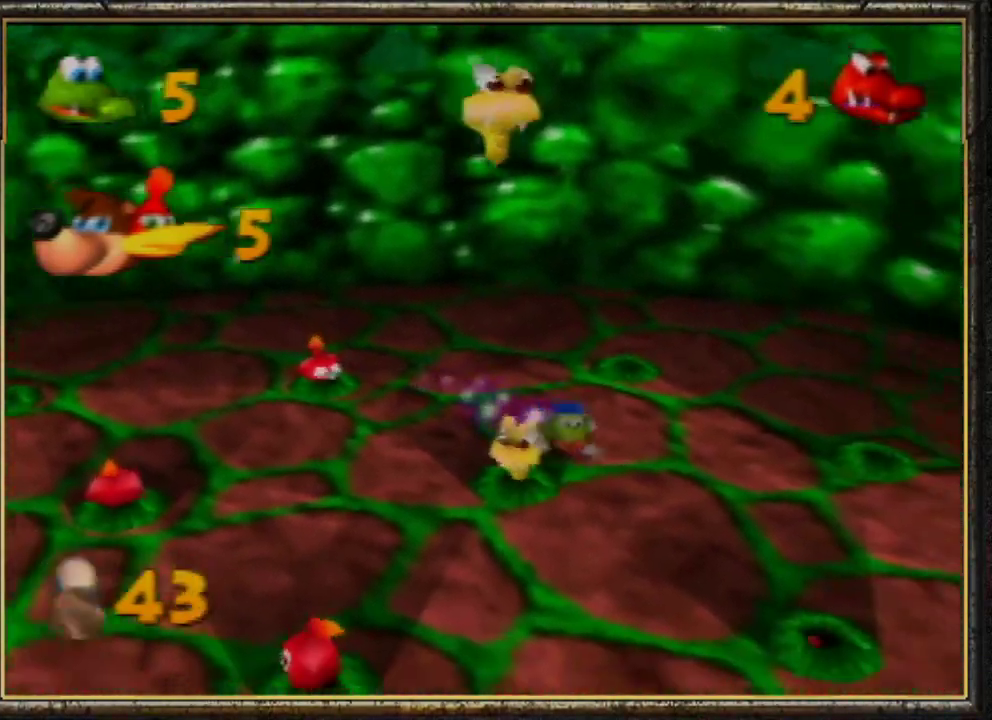
{"buttons": [], "left_stick": "up-left", "events": [[33, "B", "down"], [133, "left_stick", "down-left"], [167, "B", "up"], [233, "B", "down"], [233, "left_stick", "left"], [333, "B", "up"], [333, "left_stick", "up-left"]]}
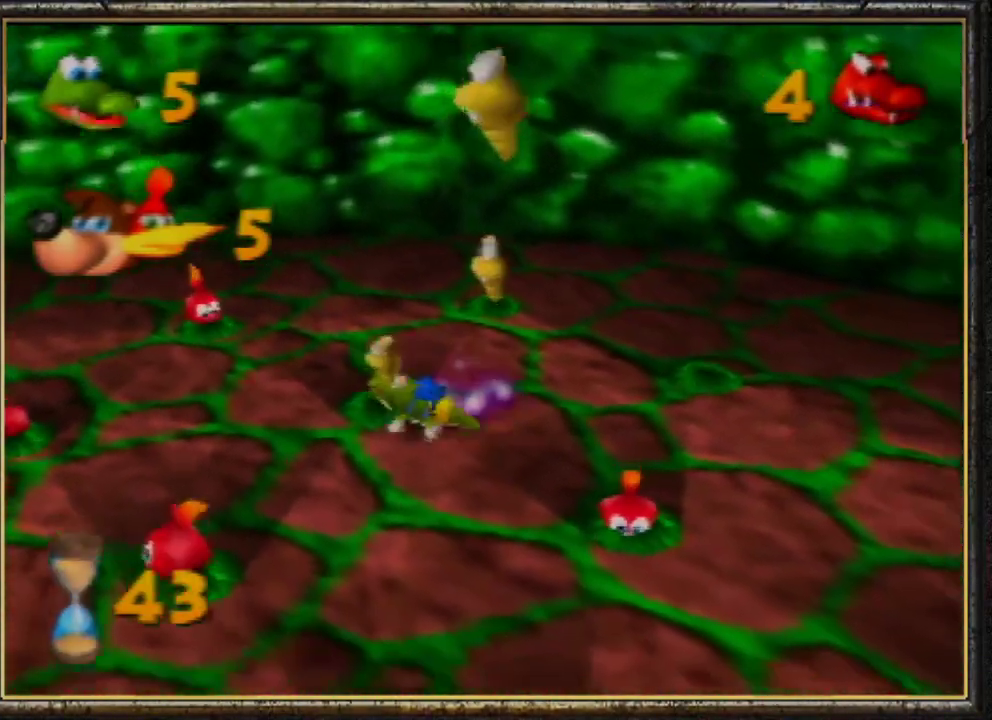
{"buttons": [], "left_stick": "up-right", "events": [[167, "B", "down"], [200, "left_stick", "up-right"], [233, "B", "up"]]}
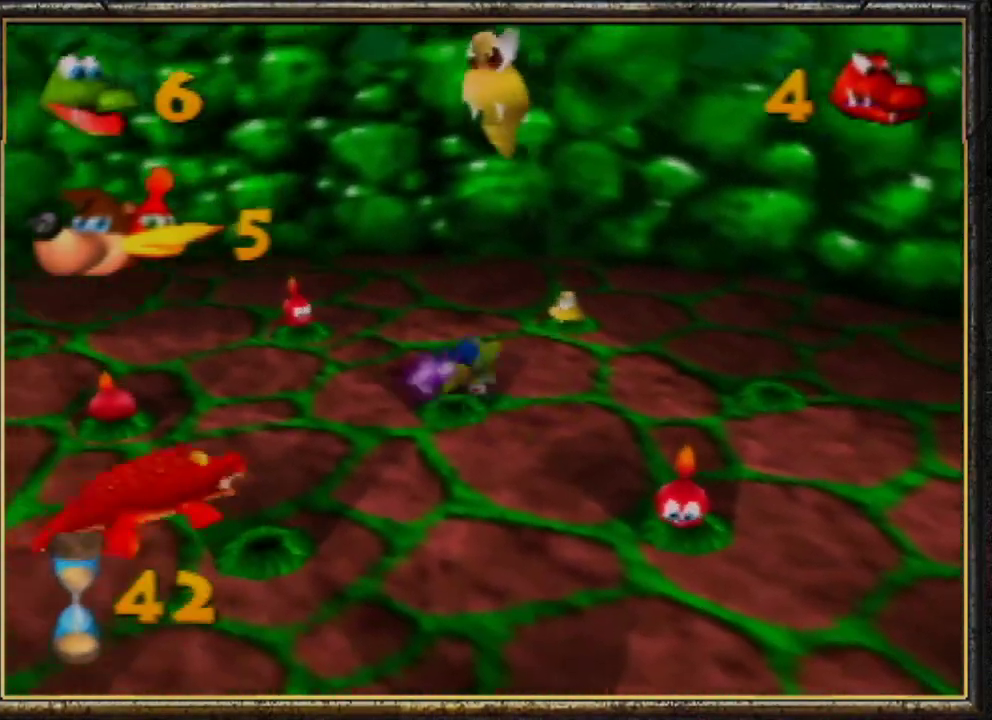
{"buttons": ["B"], "left_stick": "up-right", "events": [[67, "B", "down"], [67, "left_stick", "up"], [200, "B", "up"], [267, "B", "down"], [367, "B", "up"], [467, "B", "down"], [467, "left_stick", "up-right"]]}
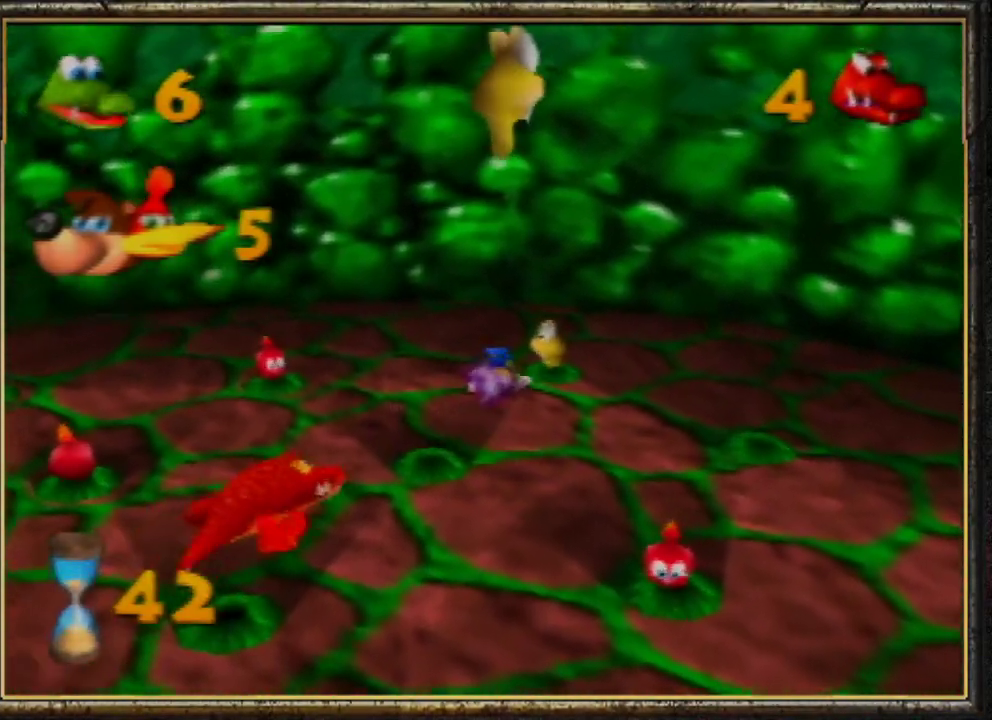
{"buttons": [], "left_stick": "down-left", "events": [[33, "left_stick", "right"], [67, "B", "up"], [100, "left_stick", "down-right"], [200, "left_stick", "down"], [500, "left_stick", "down-left"]]}
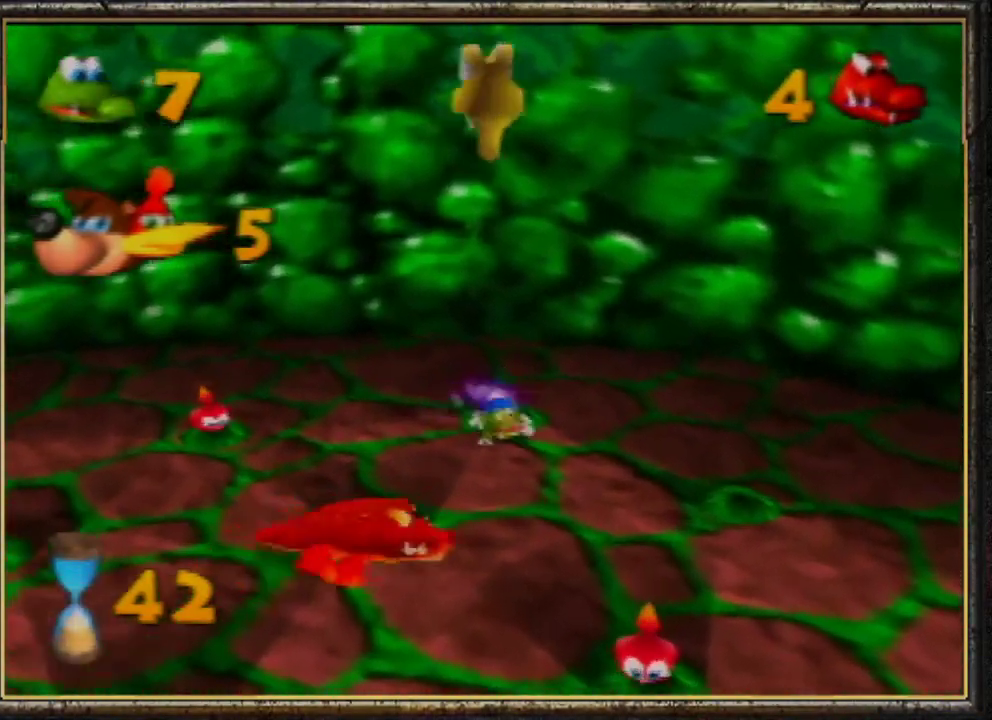
{"buttons": [], "left_stick": "down", "events": [[233, "left_stick", "down"]]}
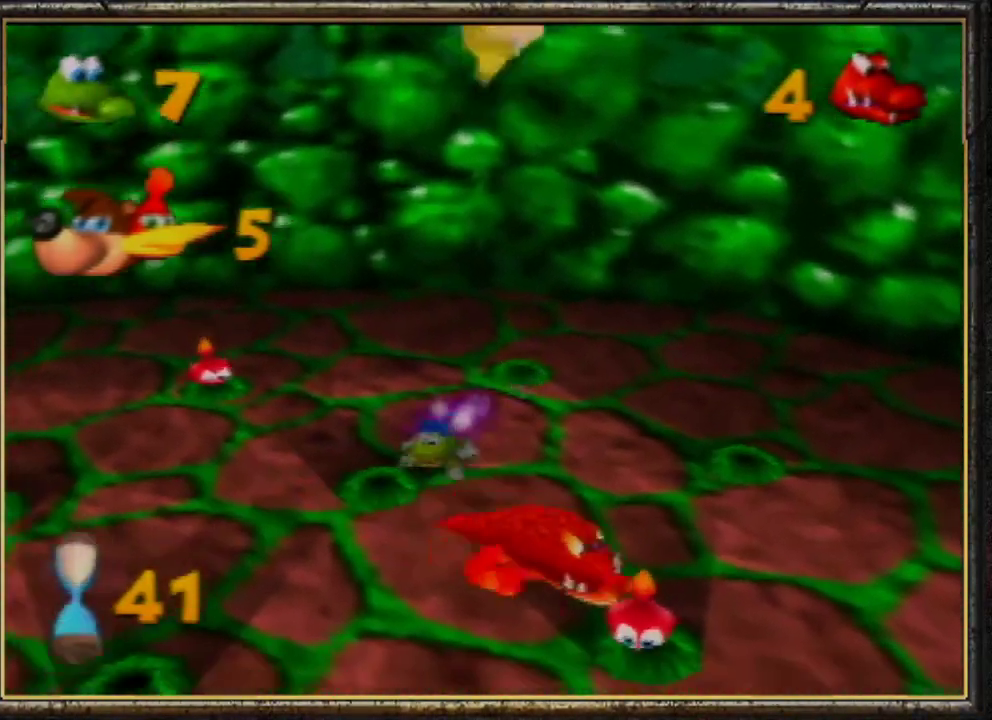
{"buttons": [], "left_stick": "down", "events": []}
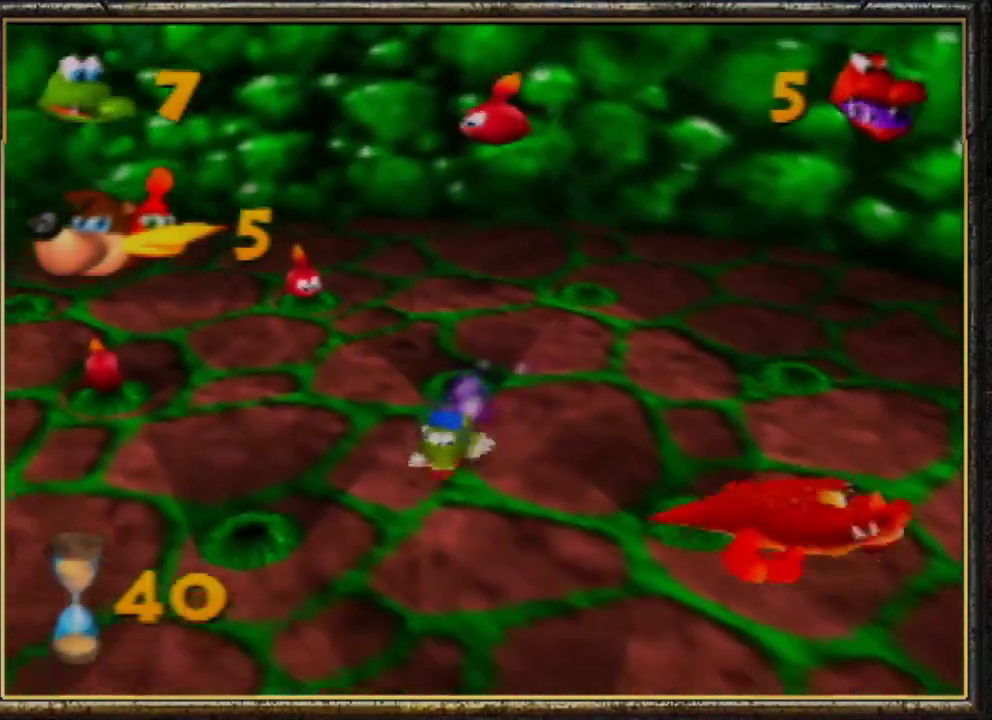
{"buttons": [], "left_stick": "up-left", "events": [[300, "left_stick", "up-left"]]}
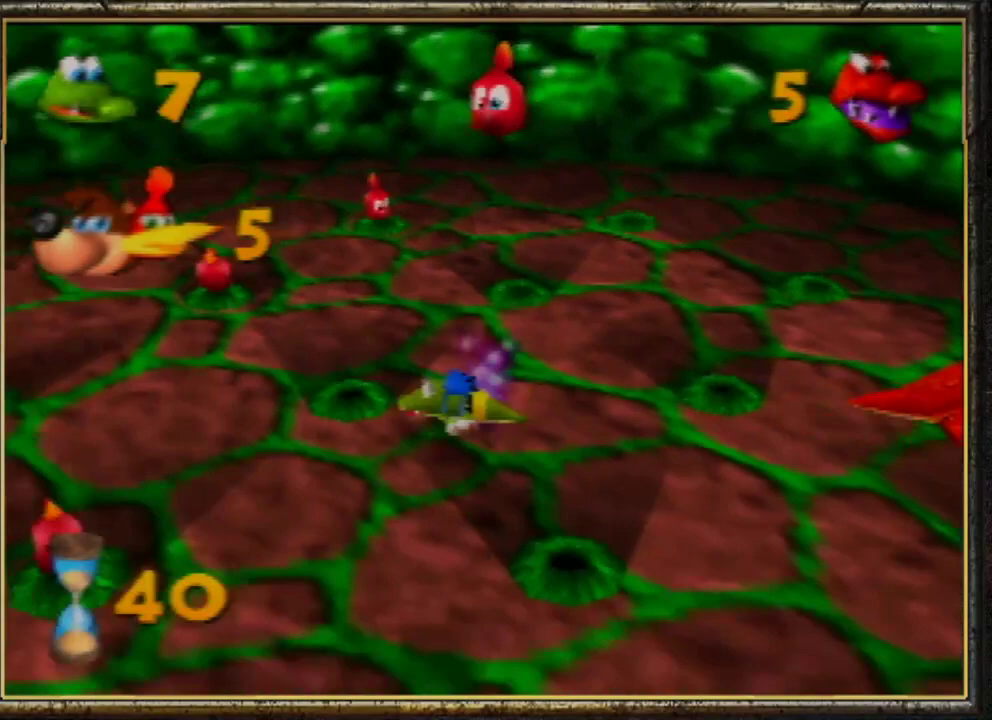
{"buttons": [], "left_stick": "up-left", "events": []}
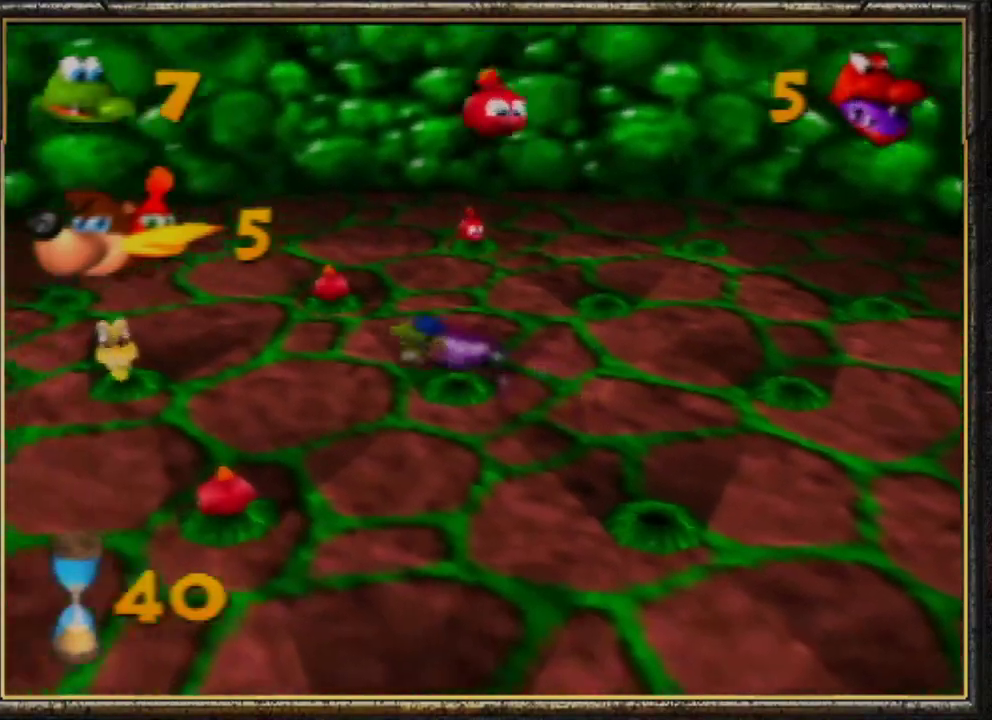
{"buttons": [], "left_stick": "up-right", "events": [[133, "left_stick", "up"], [167, "B", "down"], [367, "B", "up"], [433, "left_stick", "up-right"]]}
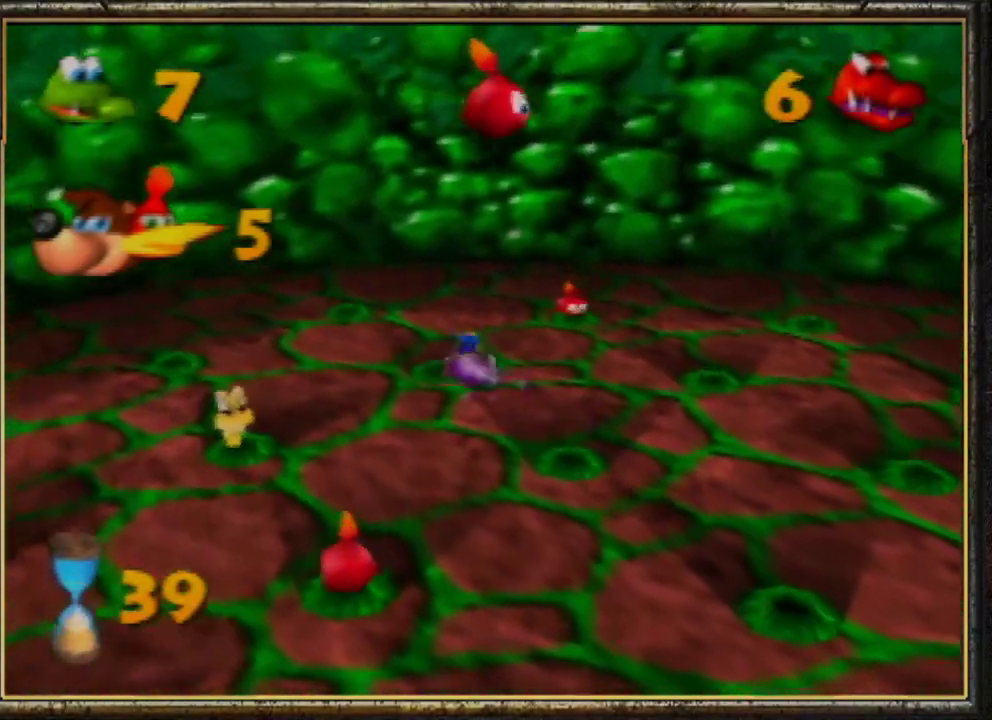
{"buttons": [], "left_stick": "up-right", "events": []}
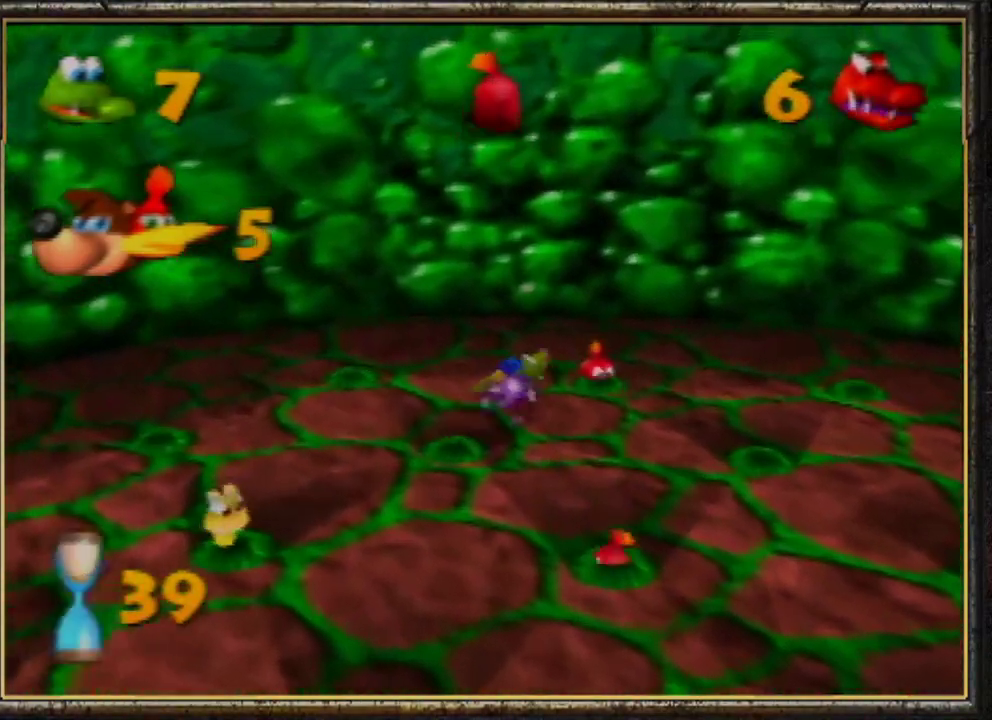
{"buttons": [], "left_stick": "down", "events": [[67, "B", "down"], [200, "left_stick", "down-right"], [233, "B", "up"], [267, "B", "down"], [367, "left_stick", "down"], [400, "B", "up"]]}
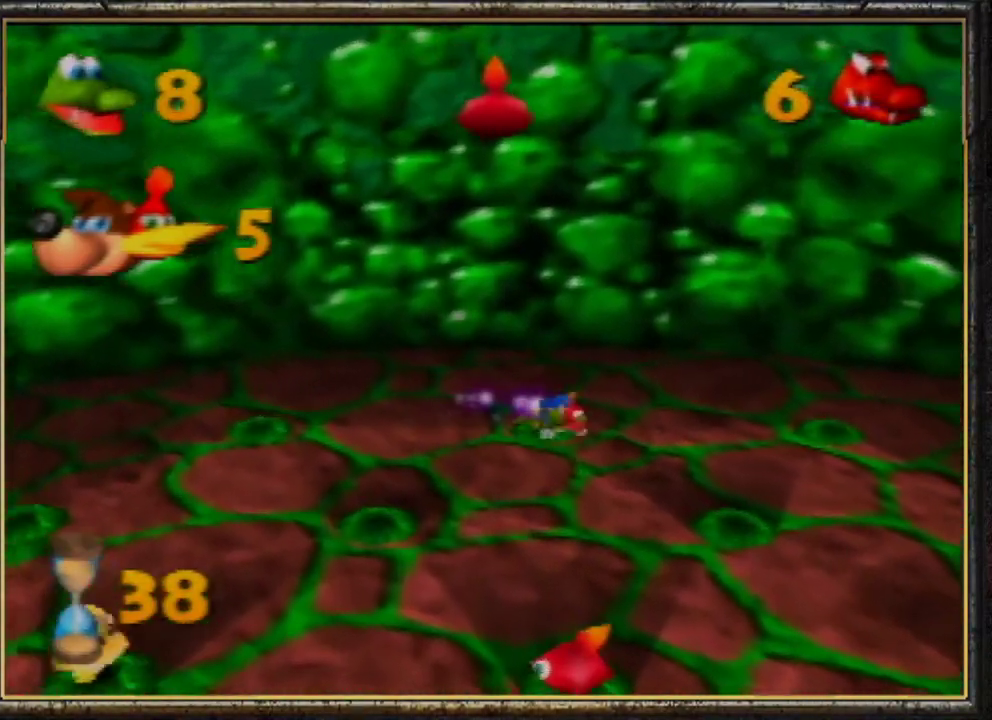
{"buttons": [], "left_stick": "down", "events": []}
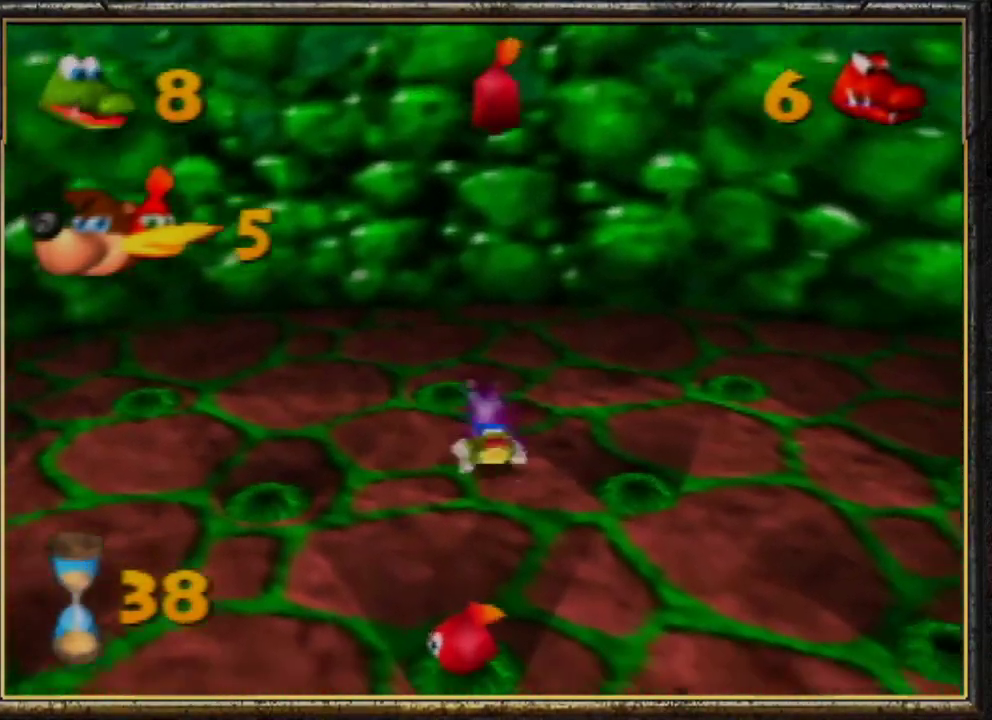
{"buttons": [], "left_stick": "down", "events": []}
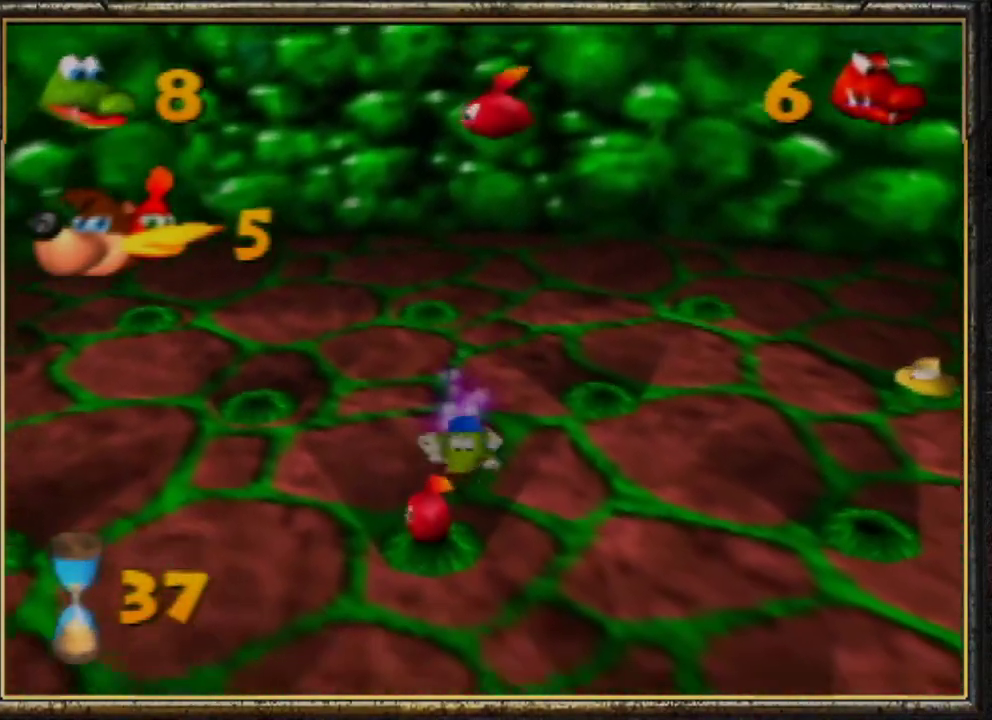
{"buttons": [], "left_stick": "down", "events": [[33, "B", "down"], [167, "B", "up"], [300, "B", "down"], [433, "B", "up"]]}
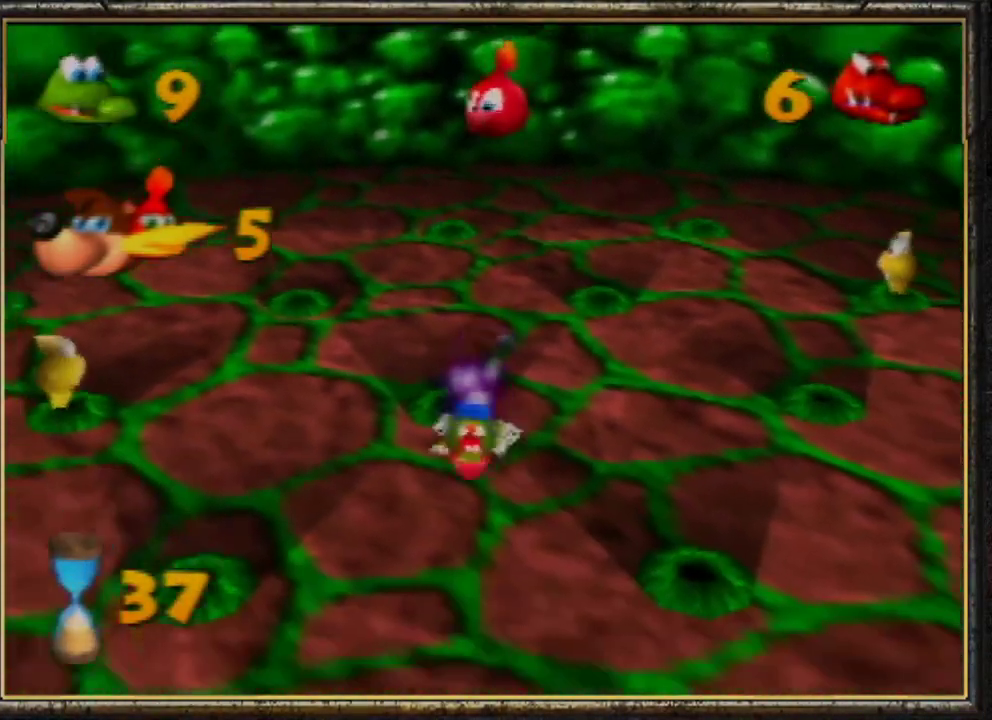
{"buttons": [], "left_stick": "down", "events": []}
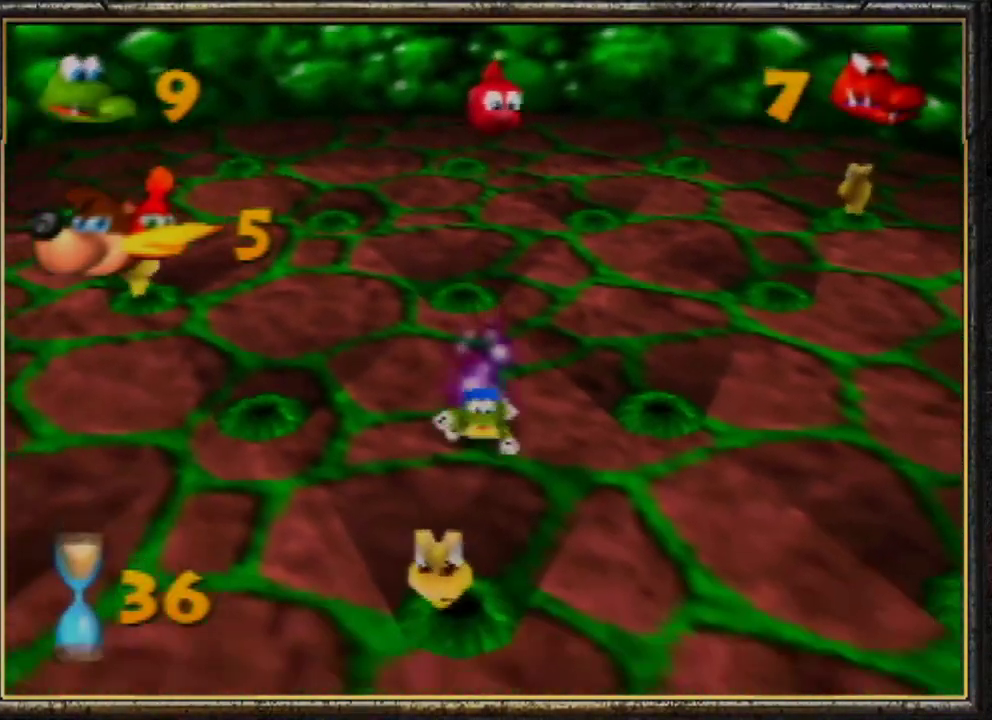
{"buttons": [], "left_stick": "down-right", "events": [[267, "left_stick", "down-right"]]}
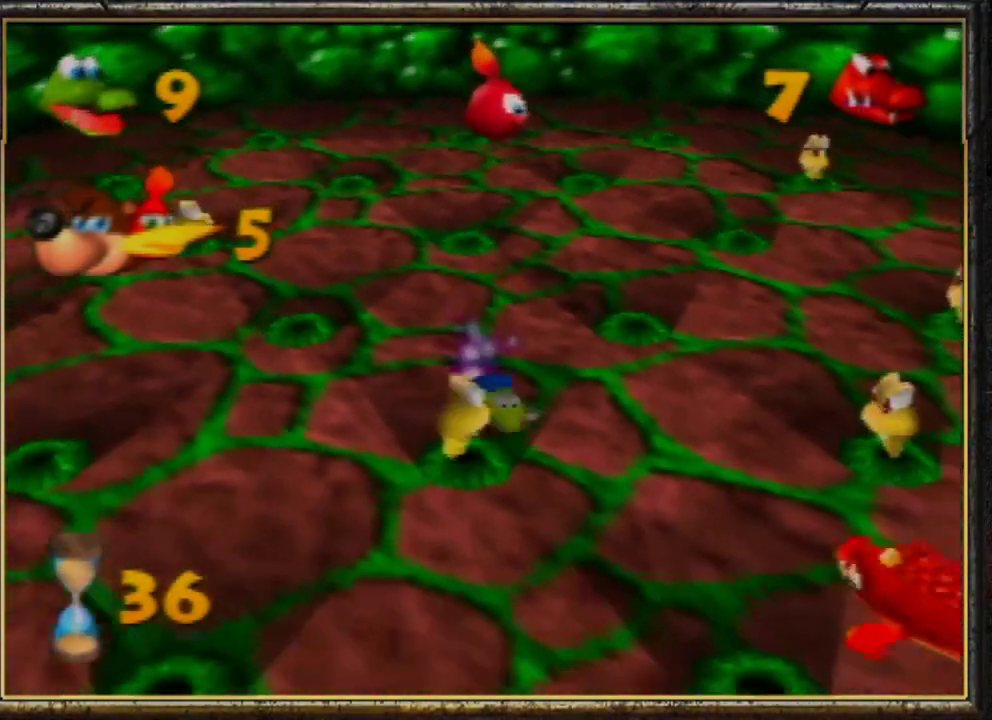
{"buttons": [], "left_stick": "center", "events": [[100, "left_stick", "down"], [333, "left_stick", "center"]]}
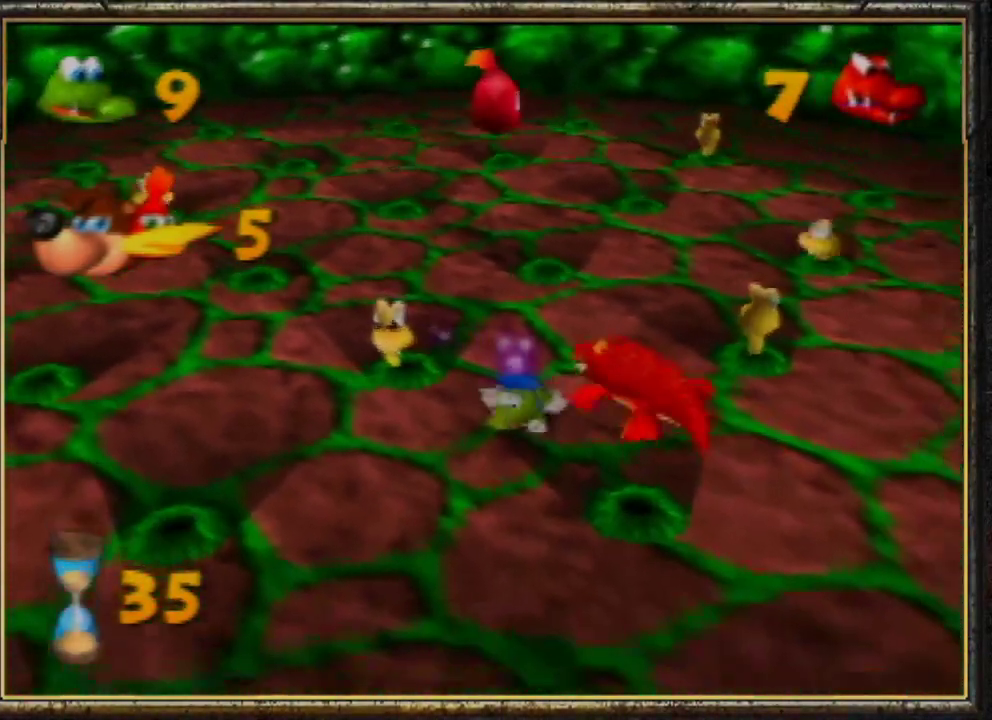
{"buttons": [], "left_stick": "up-left", "events": [[133, "left_stick", "up-left"]]}
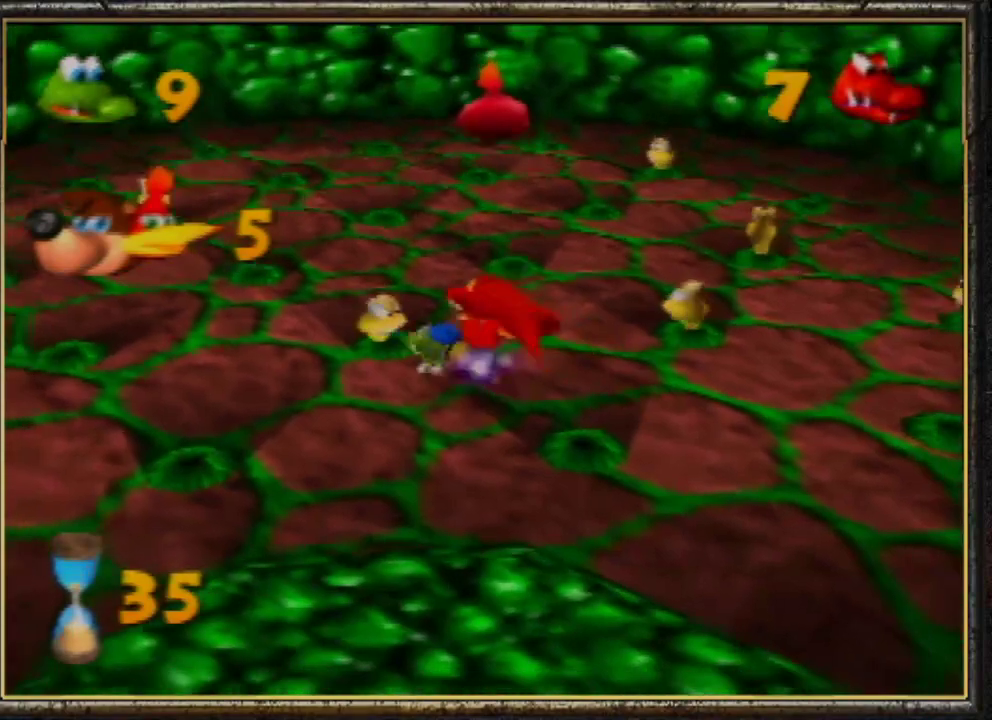
{"buttons": [], "left_stick": "up-left", "events": []}